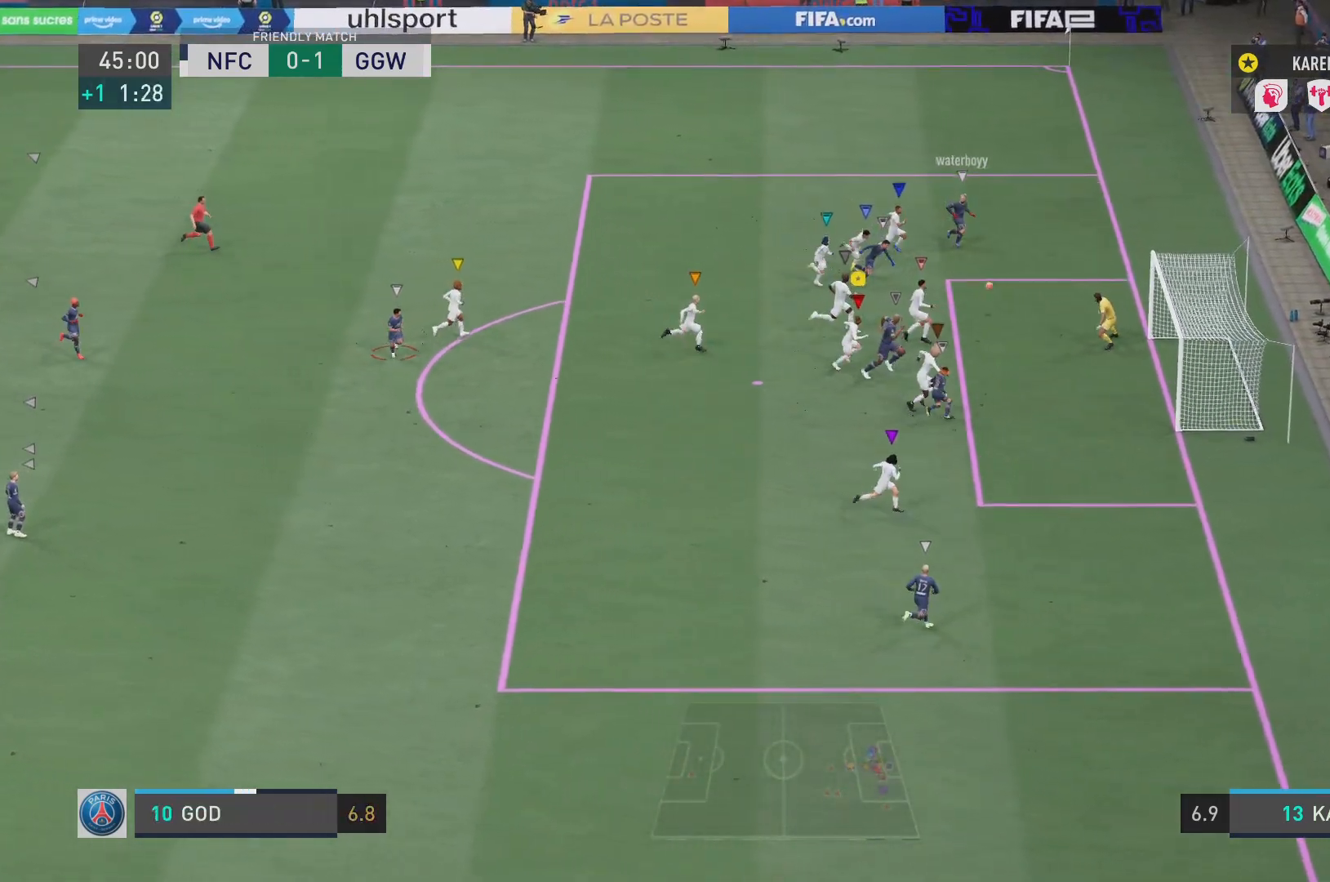
Gameplay with a controller (PlayStation layout); each line is a JSON object with the inputs held at the frame after it. "events" lists button and stick changes between this image and that frame as [ms after this image, input, new state], when the widget could be followed in between. Not read: L3 R3.
{"buttons": ["CROSS", "L1", "R1"], "left_stick": "up", "right_stick": "center", "events": [[216, "R2", "up"], [267, "CROSS", "down"], [267, "L1", "down"], [300, "R1", "down"], [300, "left_stick", "up"], [433, "CROSS", "up"], [467, "CROSS", "down"]]}
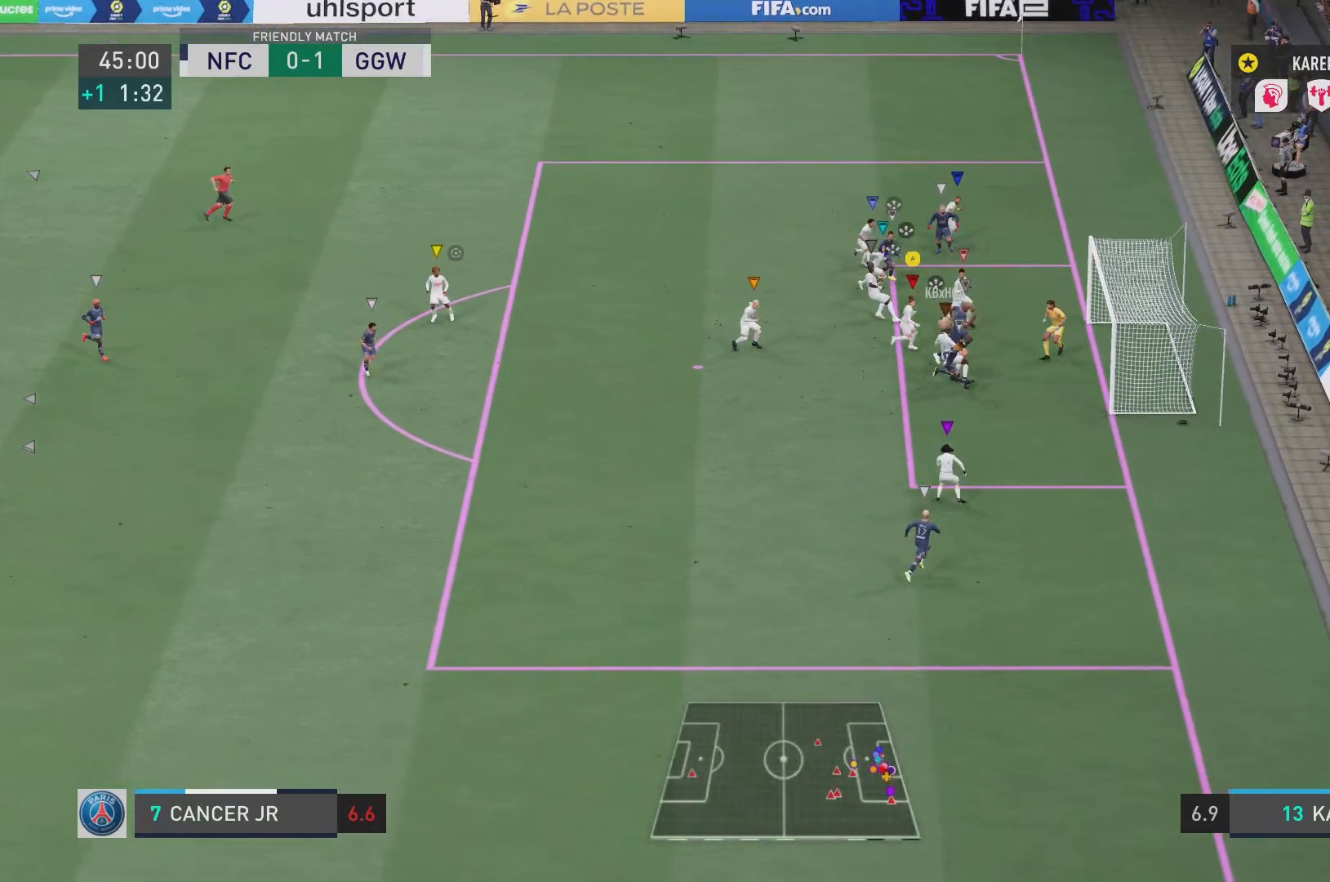
{"buttons": ["CROSS", "R1"], "left_stick": "up-left", "right_stick": "center", "events": [[83, "CROSS", "up"], [150, "CROSS", "down"], [250, "L1", "up"], [317, "CROSS", "up"], [317, "left_stick", "up-left"], [350, "CROSS", "down"]]}
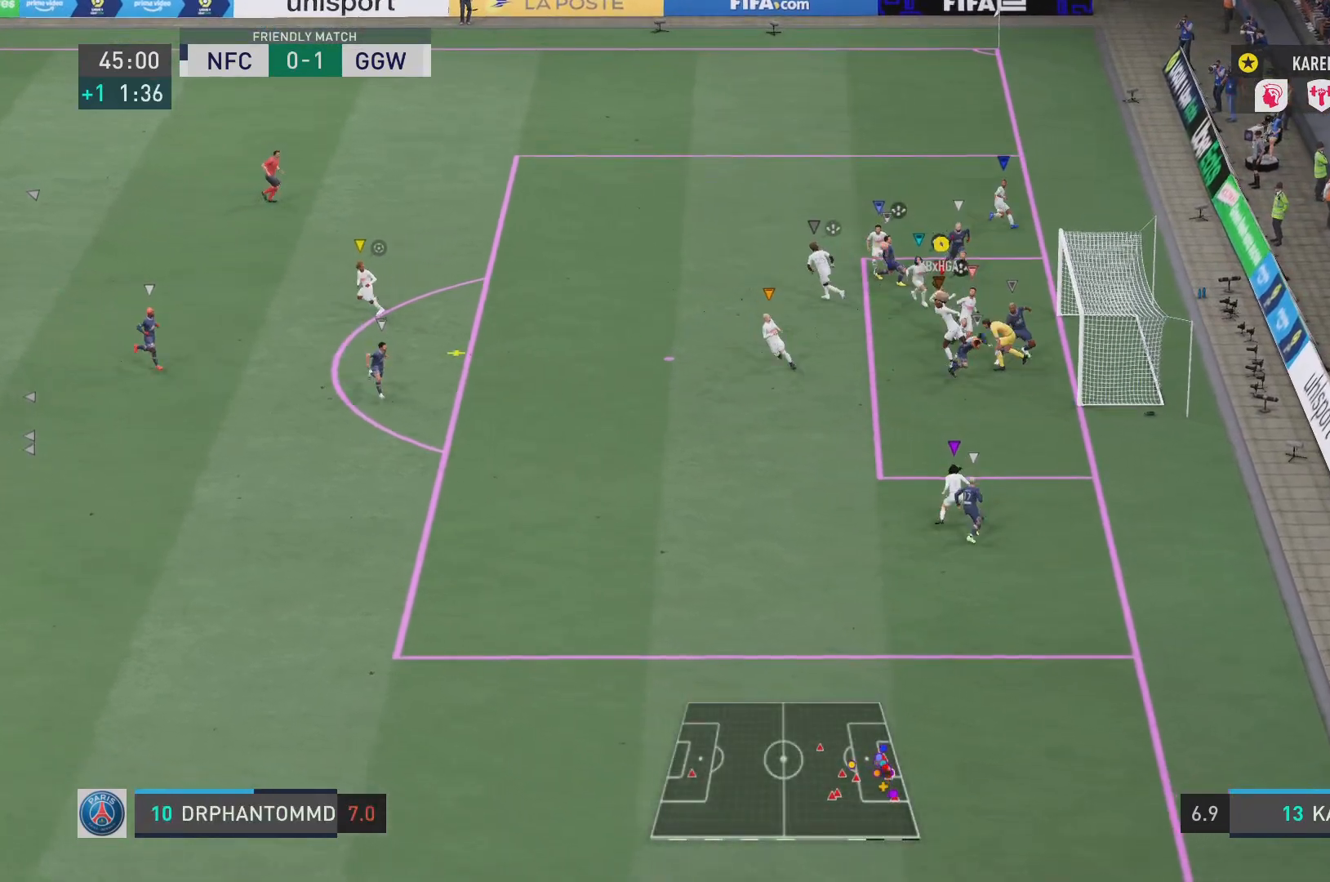
{"buttons": [], "left_stick": "up-left", "right_stick": "center", "events": [[16, "CROSS", "up"], [16, "R1", "up"], [50, "CROSS", "down"], [50, "R1", "down"], [83, "L1", "down"], [216, "CROSS", "up"], [250, "CROSS", "down"], [300, "R1", "up"], [367, "R1", "down"], [417, "CROSS", "up"], [417, "R1", "up"], [450, "L1", "up"]]}
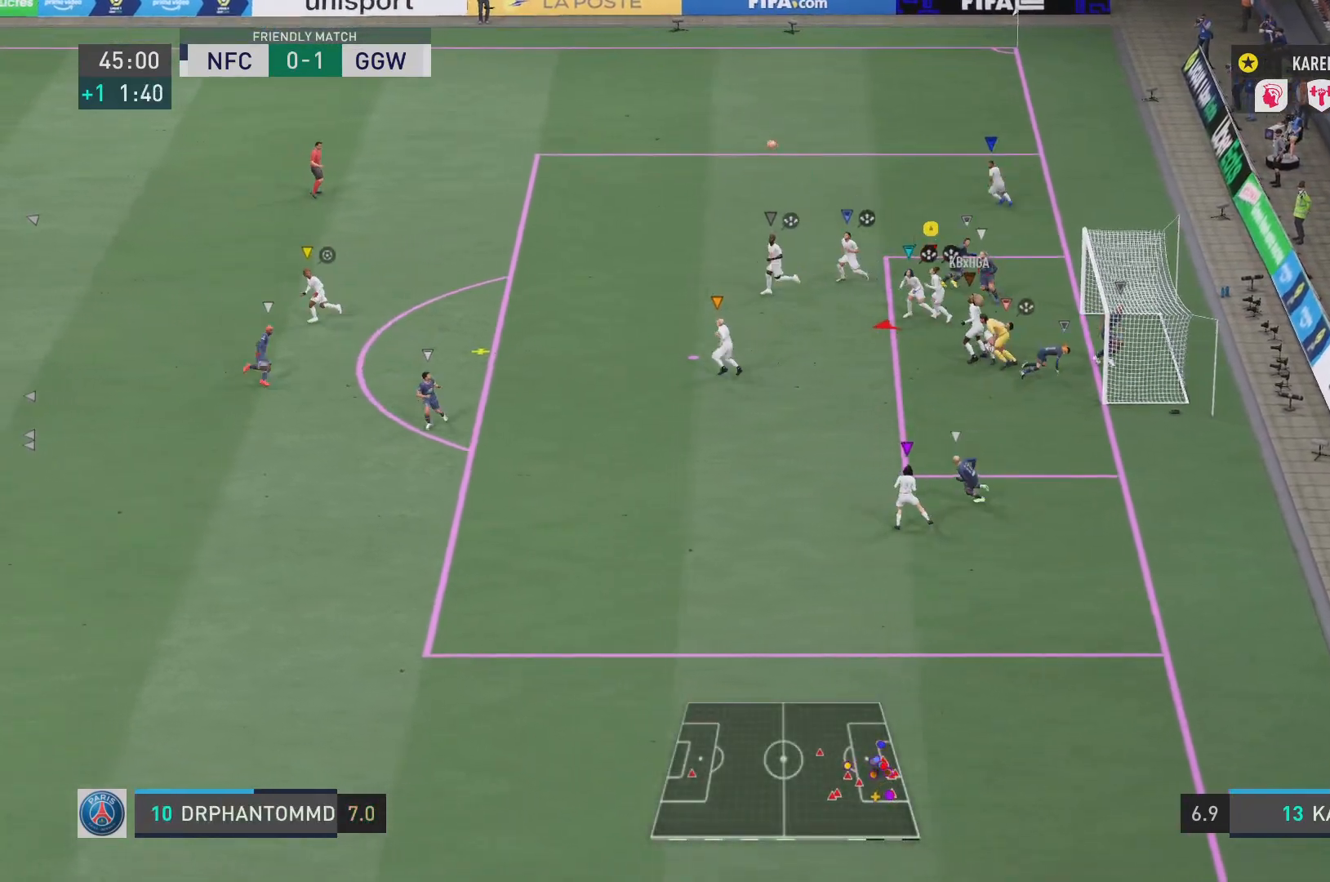
{"buttons": [], "left_stick": "down", "right_stick": "center", "events": [[50, "left_stick", "left"], [200, "left_stick", "center"], [484, "left_stick", "down"]]}
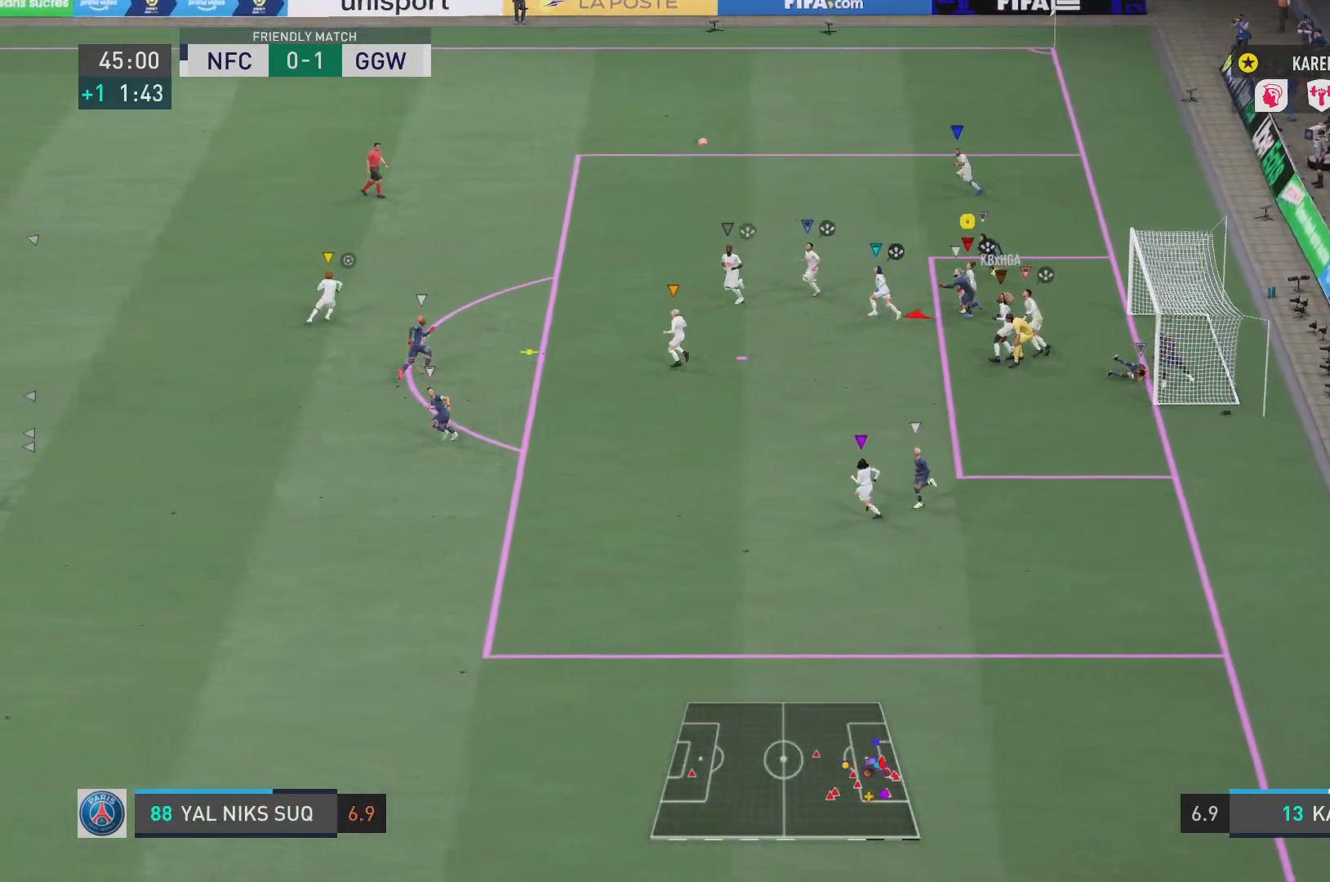
{"buttons": [], "left_stick": "down-left", "right_stick": "center", "events": [[100, "left_stick", "down-left"]]}
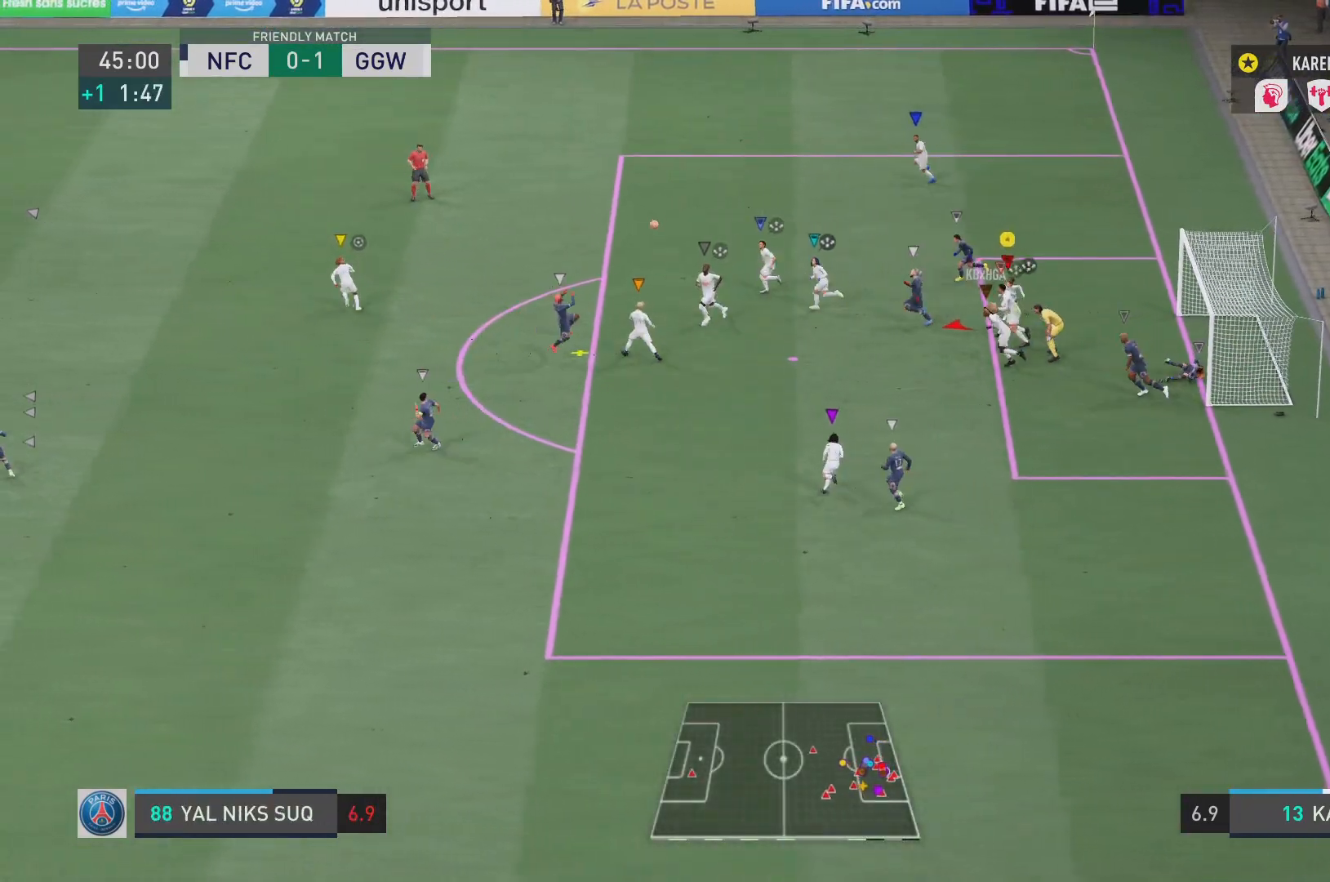
{"buttons": ["L2"], "left_stick": "left", "right_stick": "center", "events": [[300, "left_stick", "left"], [317, "L2", "down"]]}
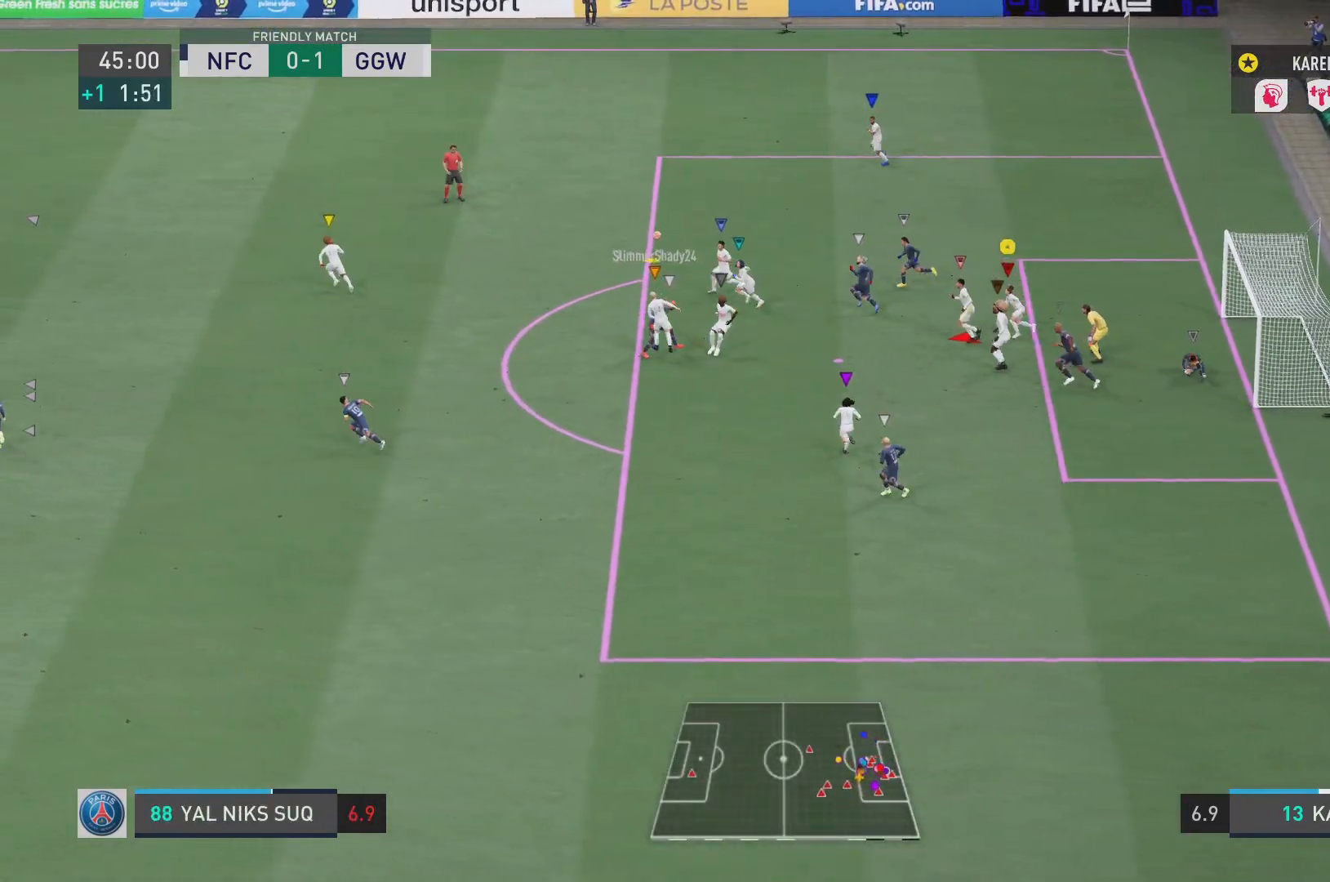
{"buttons": ["L2"], "left_stick": "up-left", "right_stick": "center", "events": [[417, "left_stick", "up-left"]]}
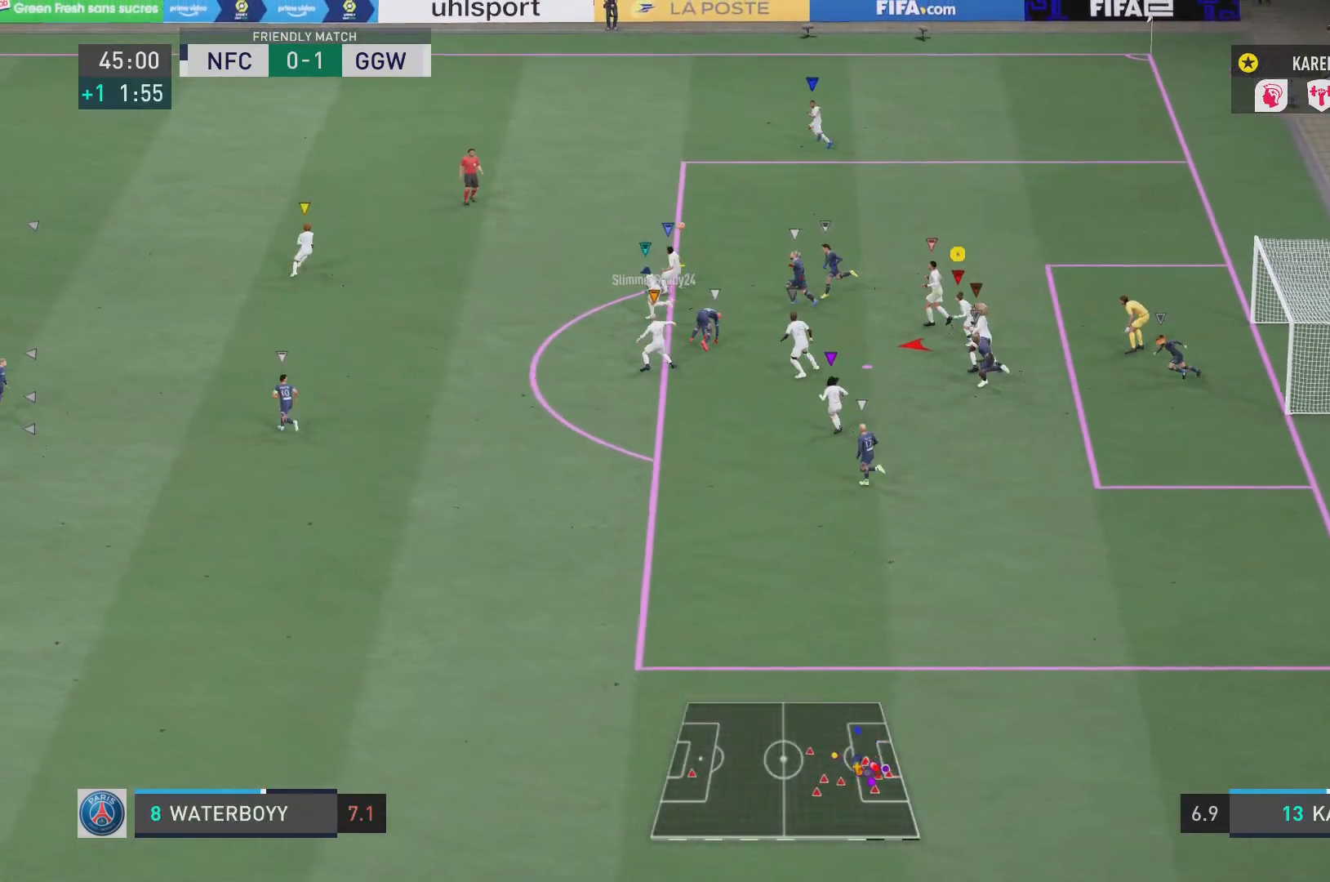
{"buttons": [], "left_stick": "up-left", "right_stick": "center", "events": [[117, "L2", "up"]]}
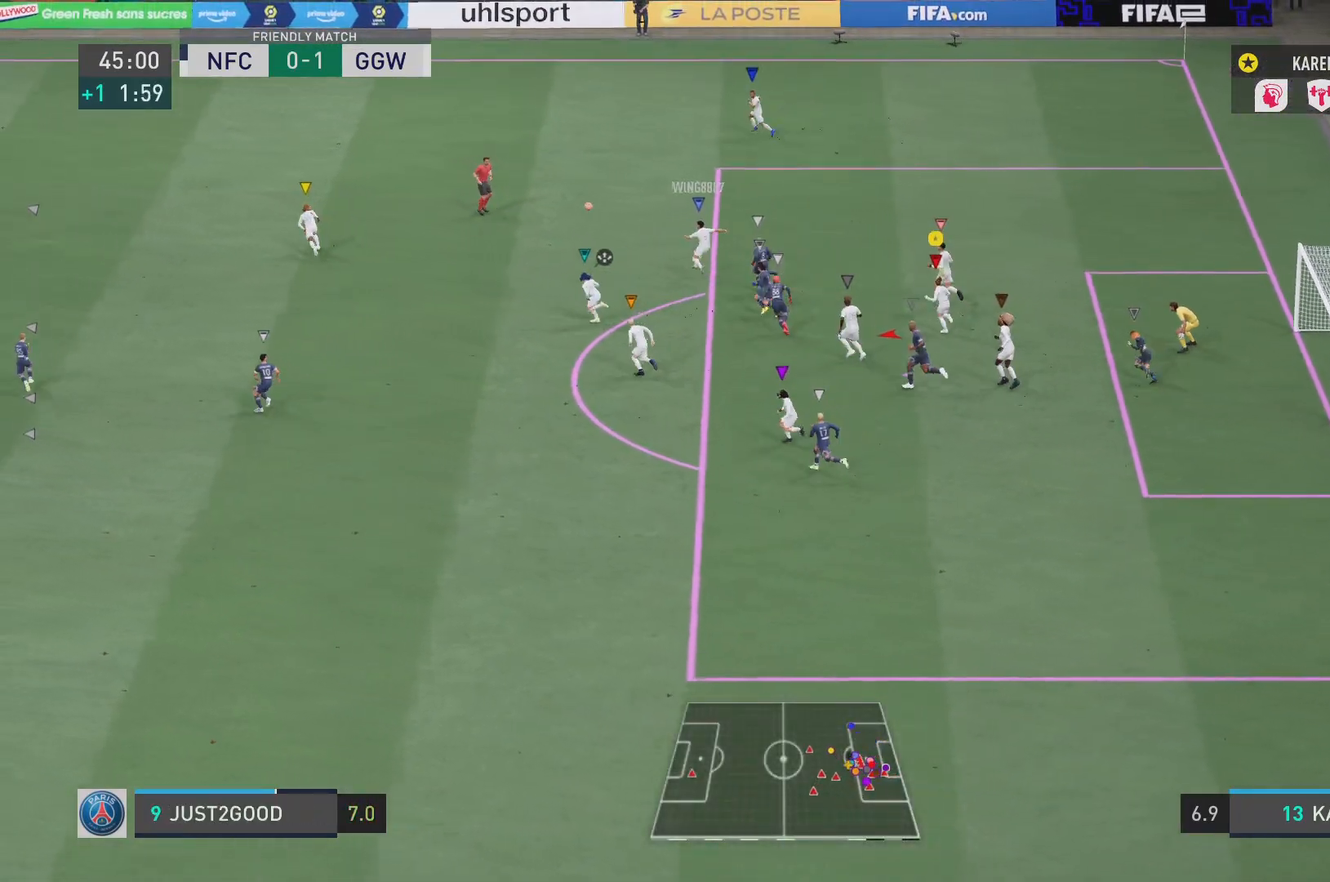
{"buttons": [], "left_stick": "up-left", "right_stick": "center", "events": [[183, "right_stick", "down"], [233, "right_stick", "center"]]}
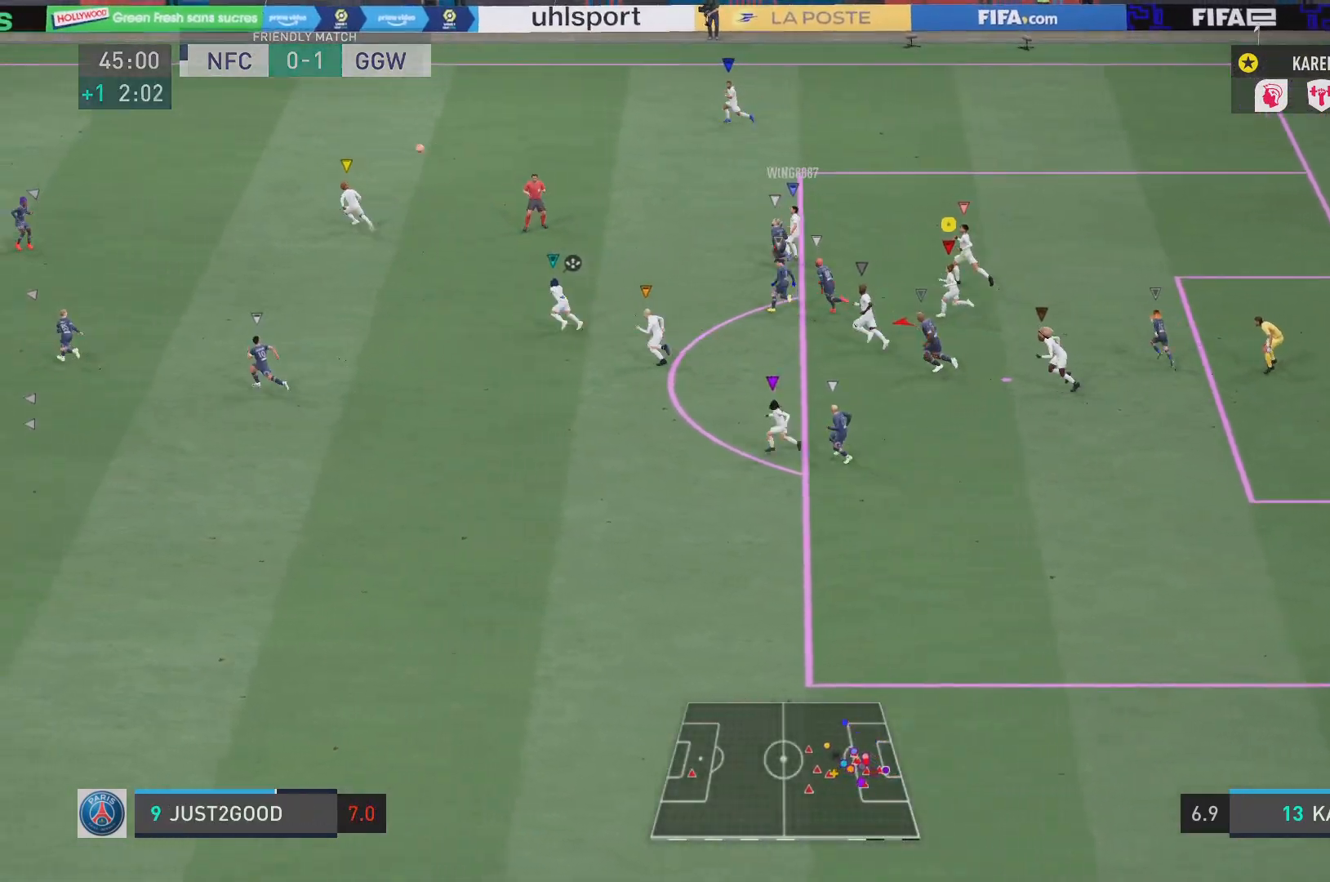
{"buttons": [], "left_stick": "up-left", "right_stick": "center", "events": []}
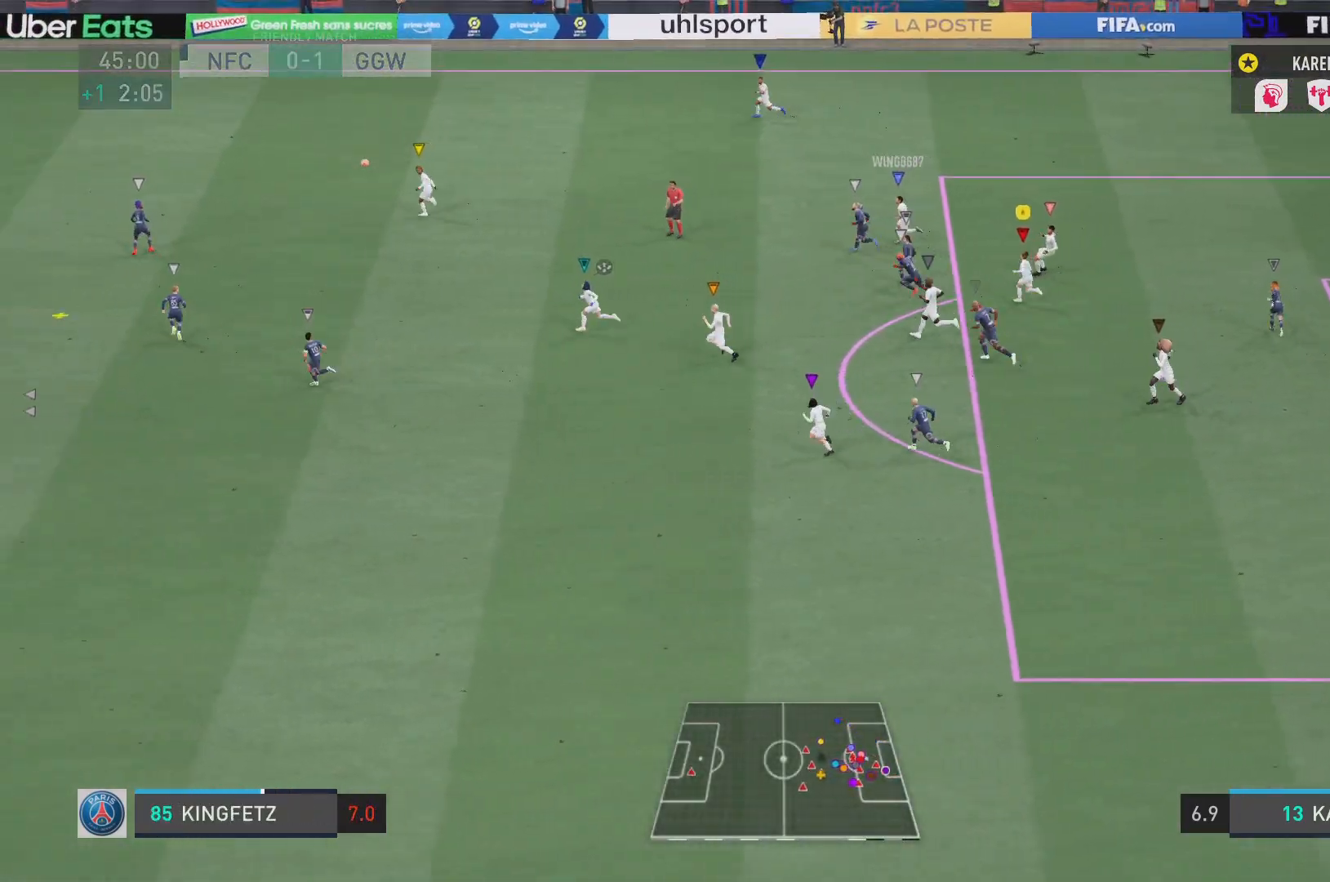
{"buttons": ["L1"], "left_stick": "up-left", "right_stick": "center", "events": [[400, "L1", "down"]]}
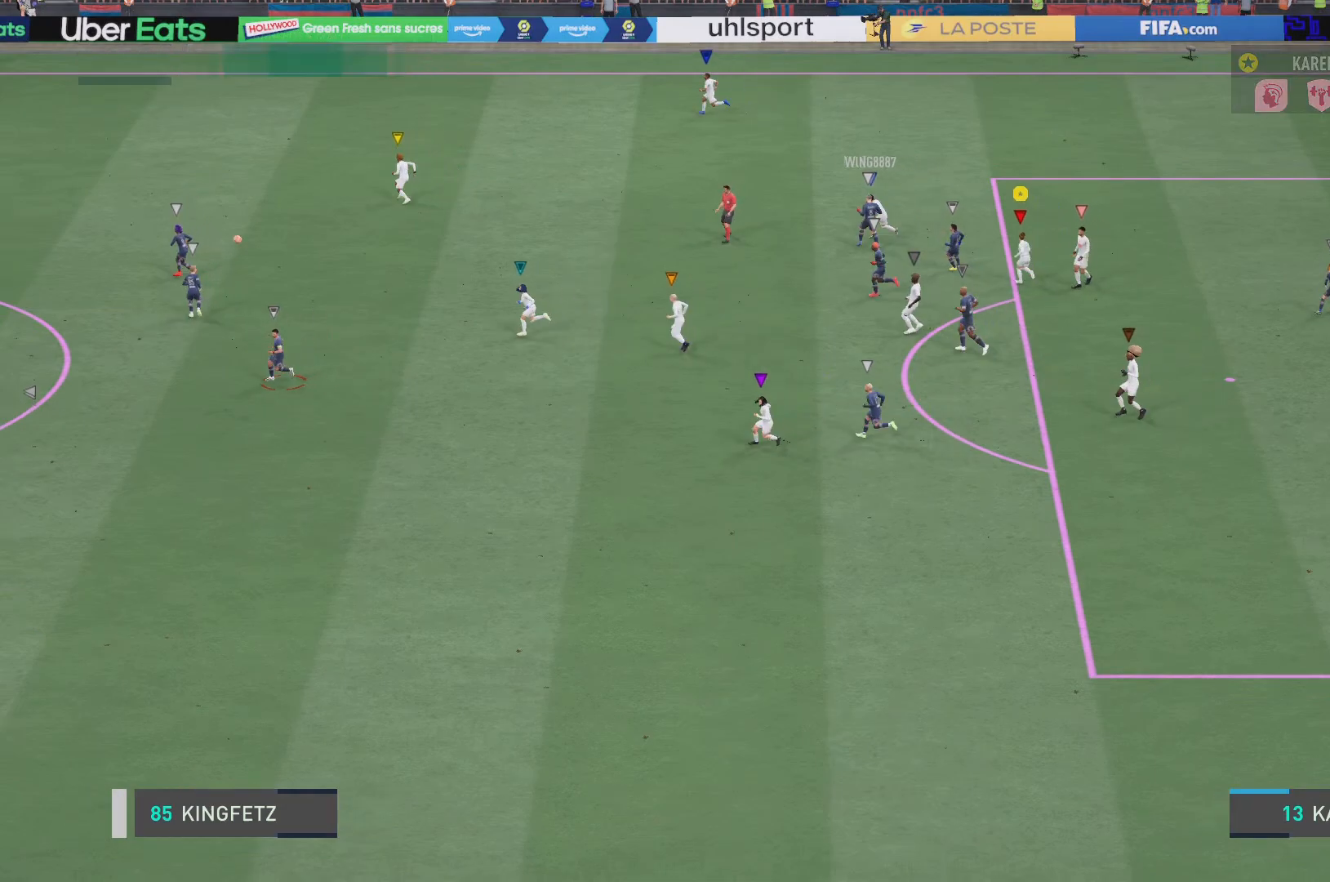
{"buttons": ["L1"], "left_stick": "center", "right_stick": "center", "events": [[50, "left_stick", "center"]]}
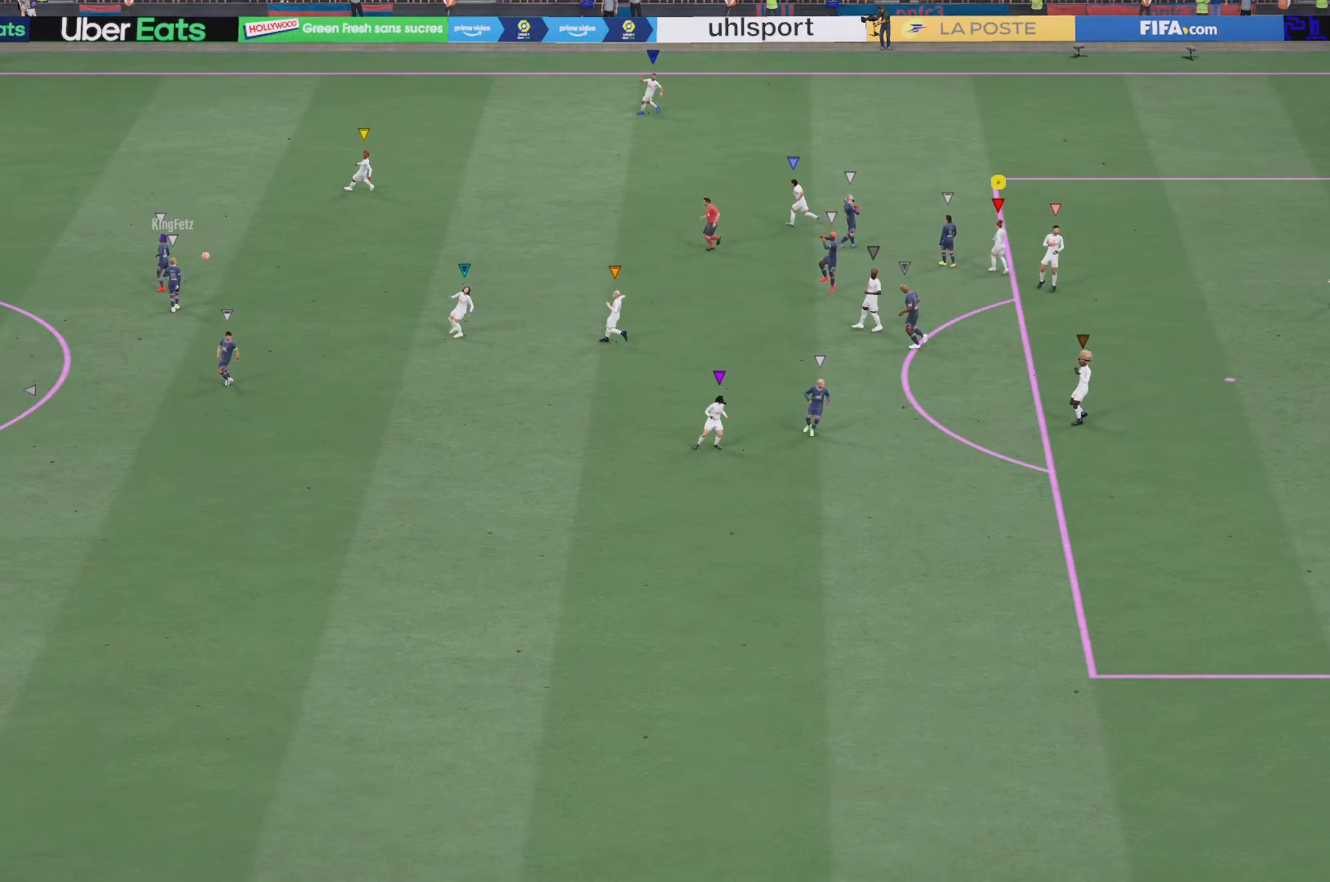
{"buttons": ["L1"], "left_stick": "center", "right_stick": "center", "events": []}
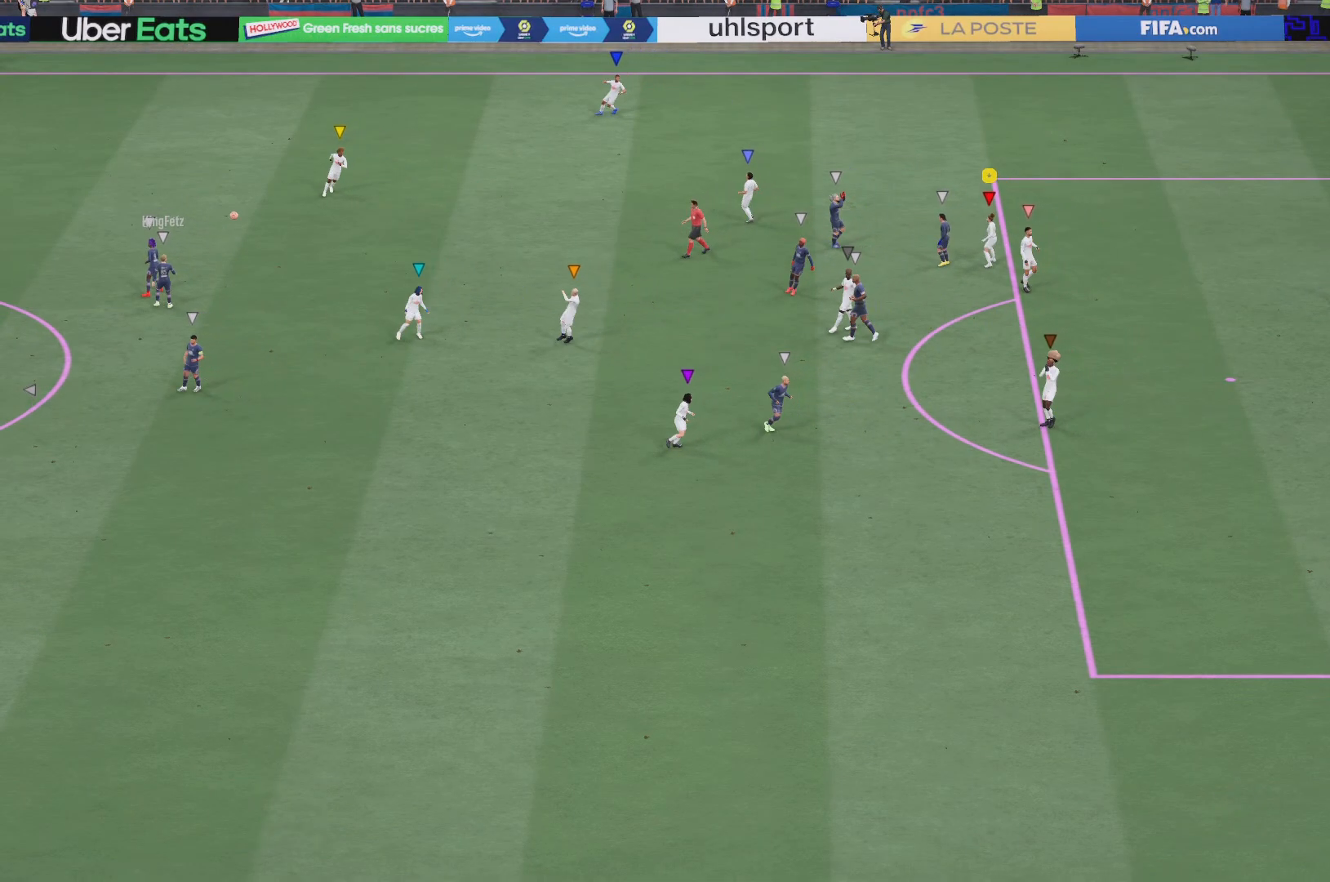
{"buttons": ["L1"], "left_stick": "center", "right_stick": "center", "events": []}
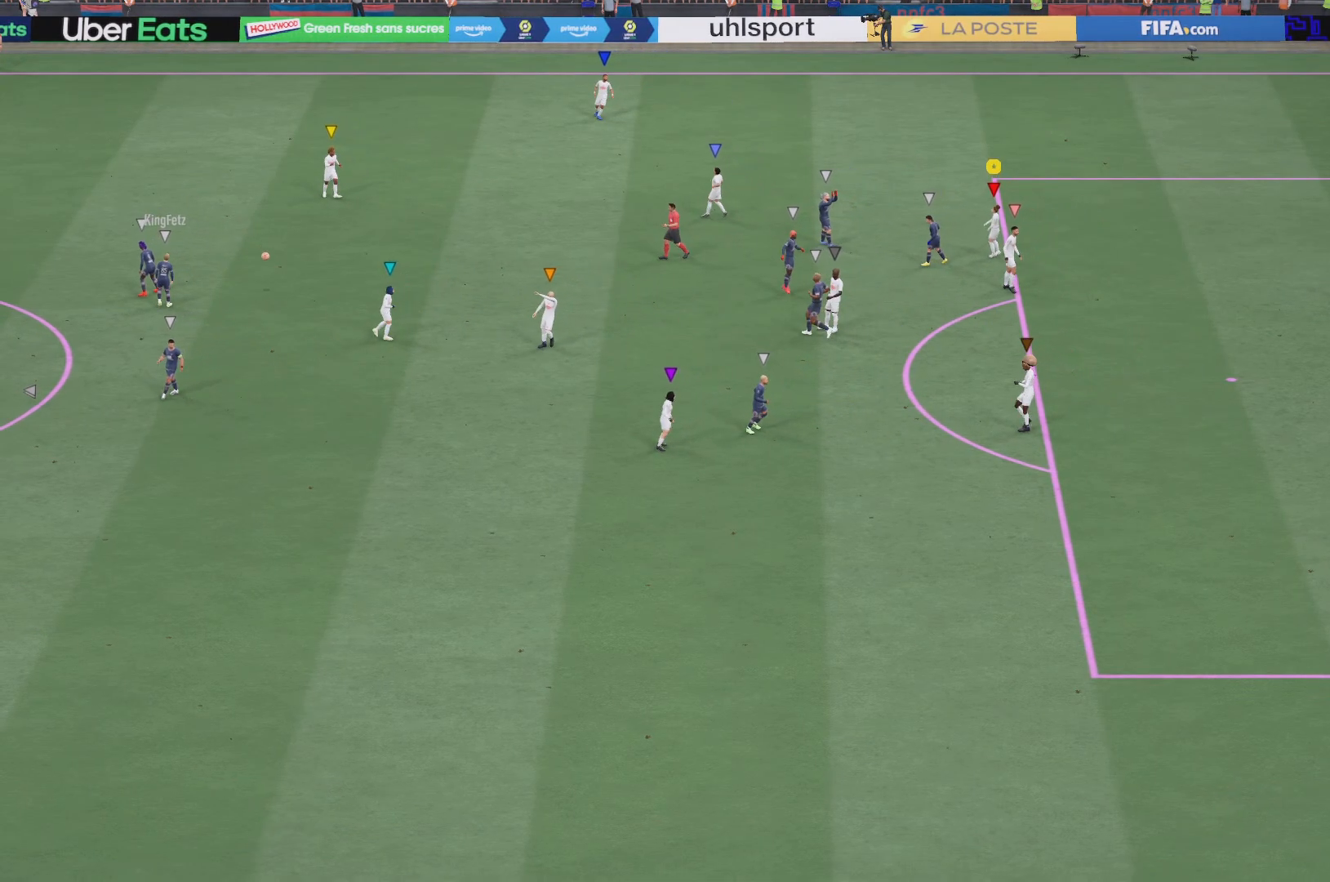
{"buttons": ["L1"], "left_stick": "center", "right_stick": "center", "events": []}
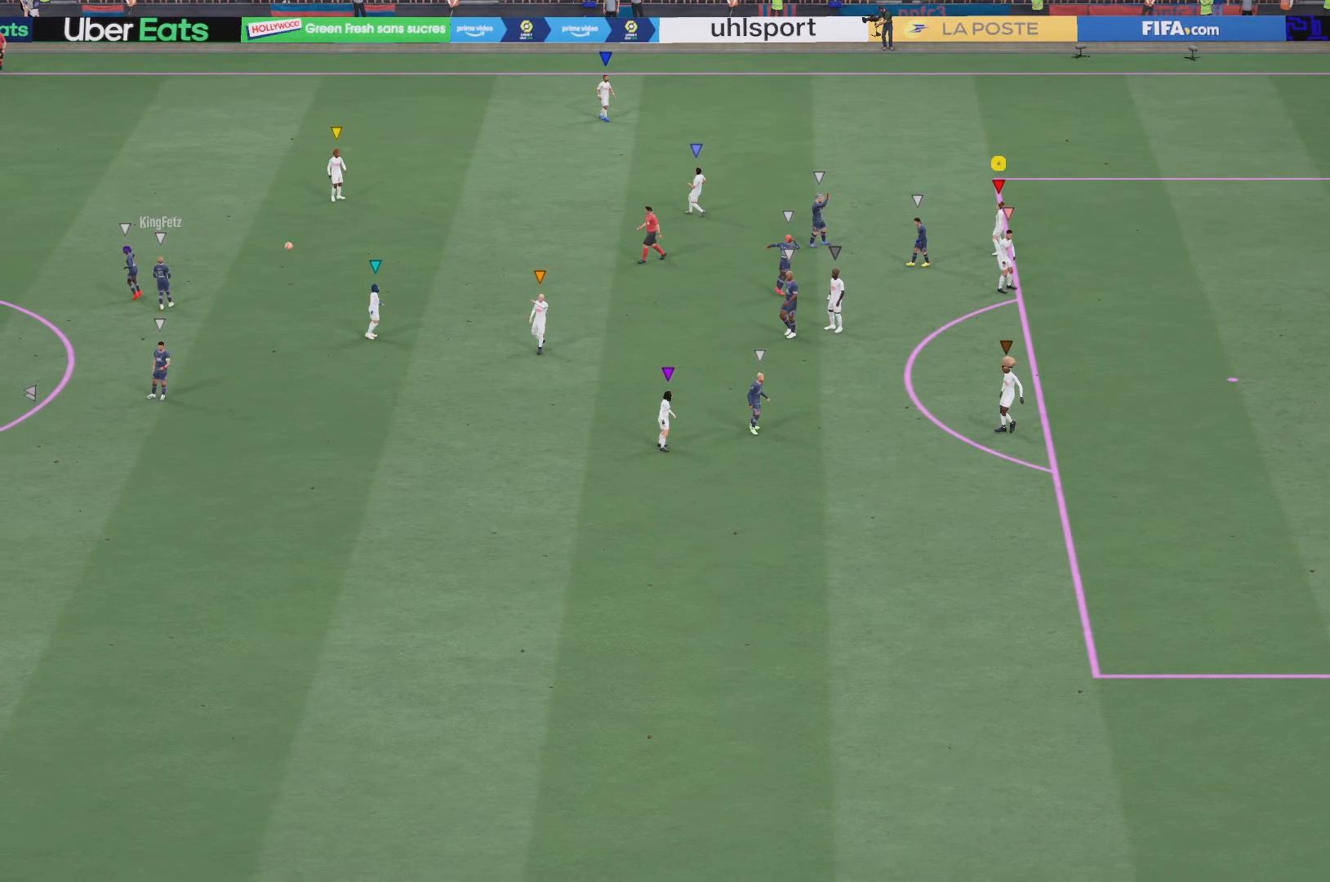
{"buttons": ["L1"], "left_stick": "center", "right_stick": "center", "events": []}
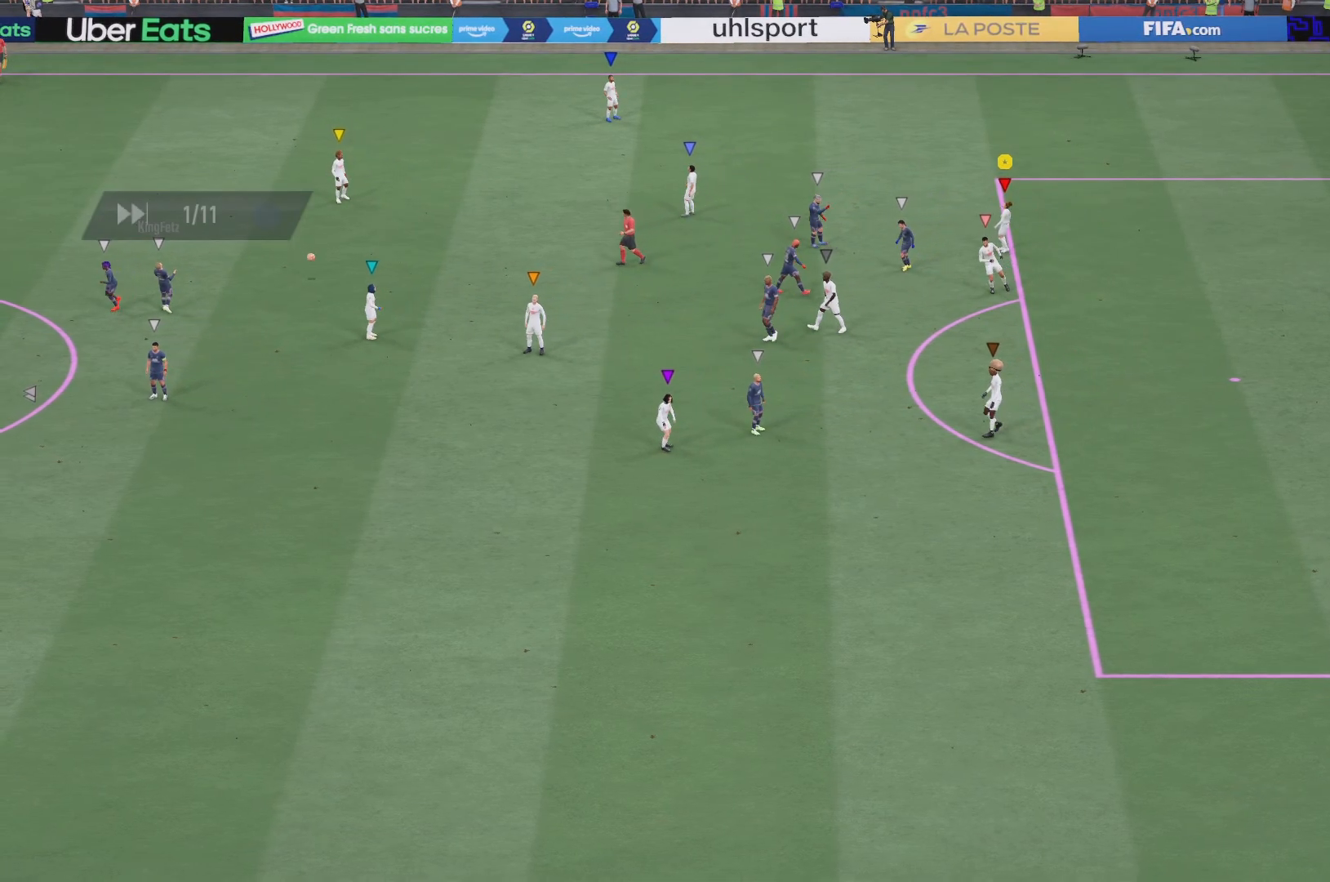
{"buttons": [], "left_stick": "center", "right_stick": "center", "events": [[333, "L1", "up"]]}
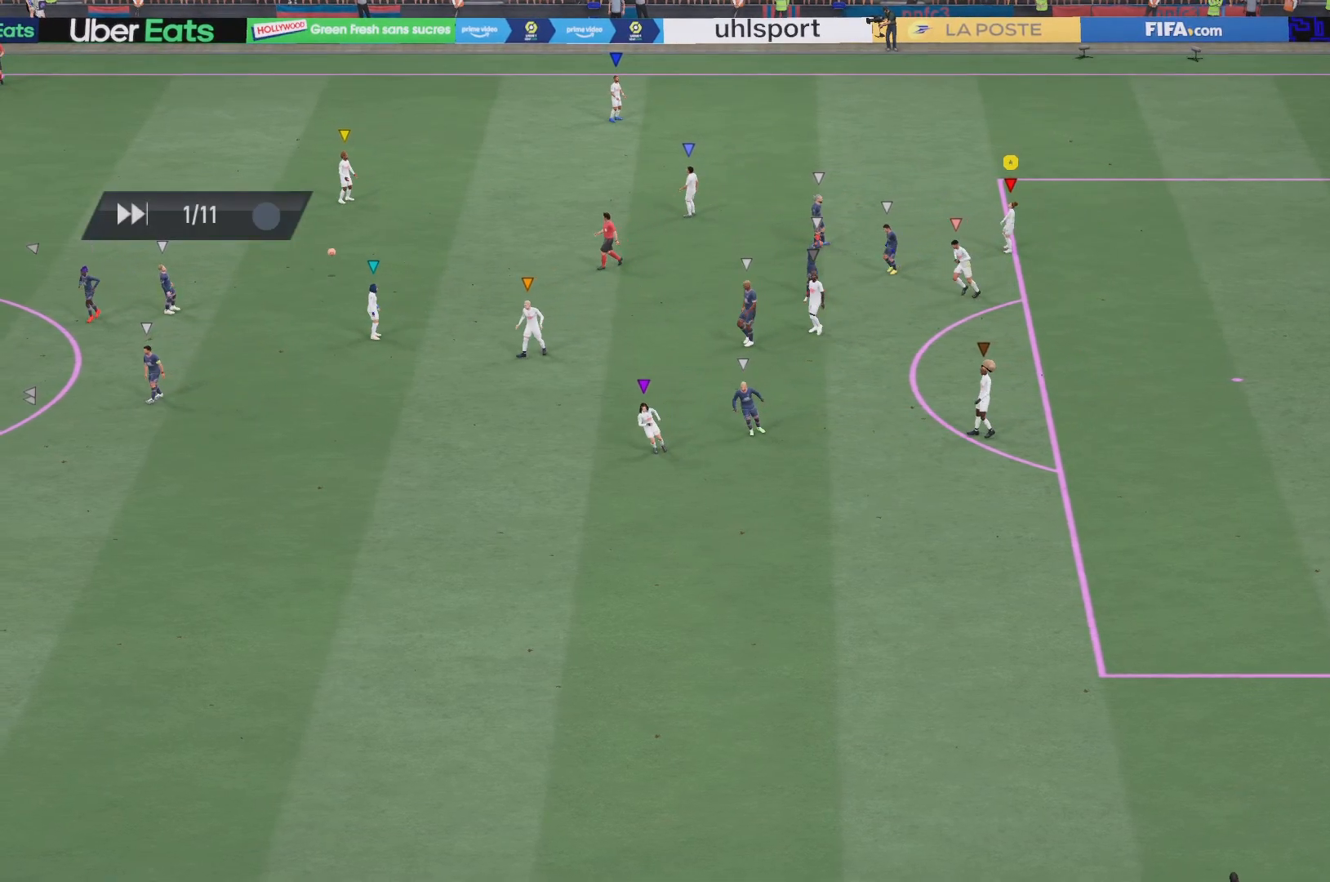
{"buttons": [], "left_stick": "center", "right_stick": "center", "events": []}
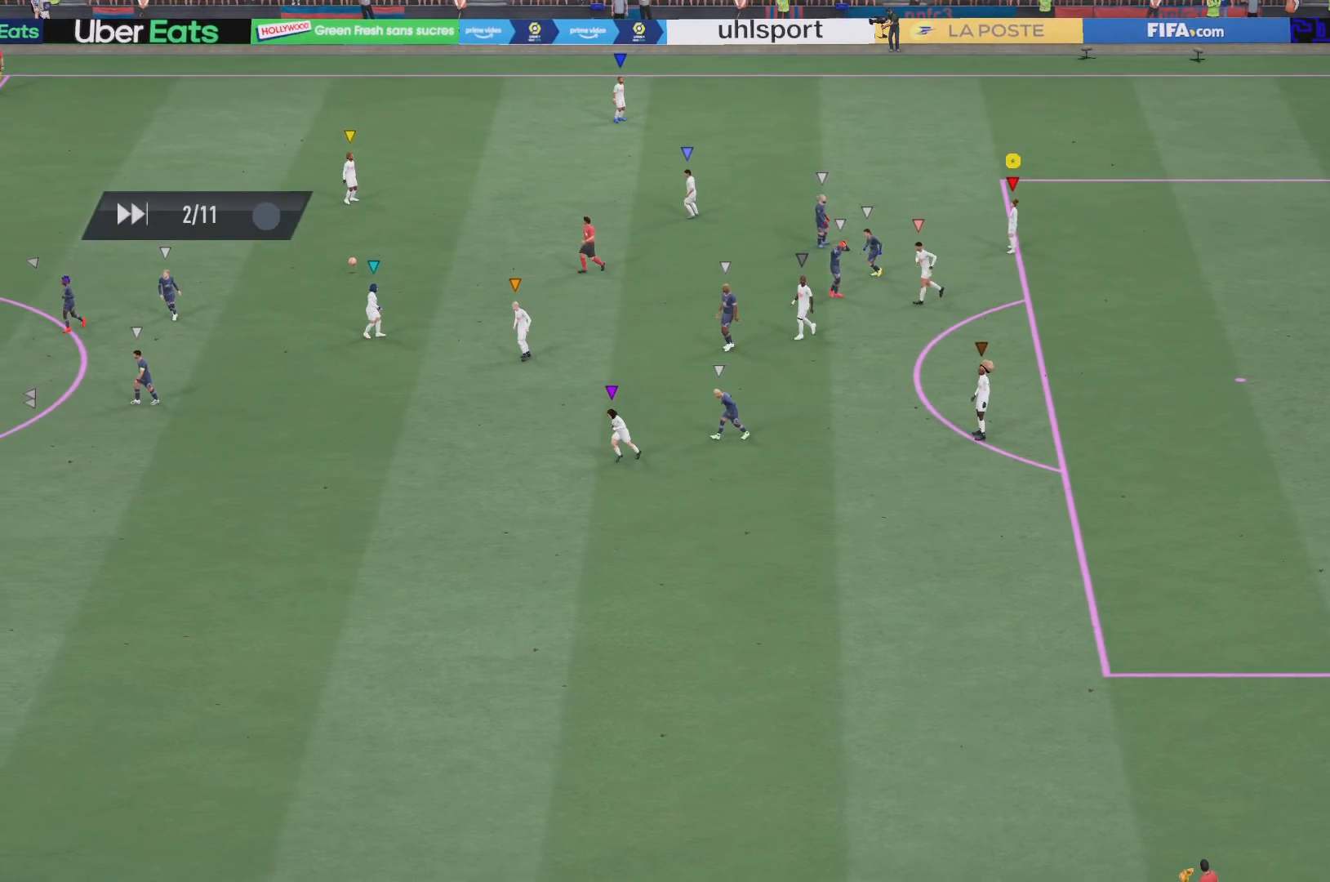
{"buttons": [], "left_stick": "center", "right_stick": "center", "events": []}
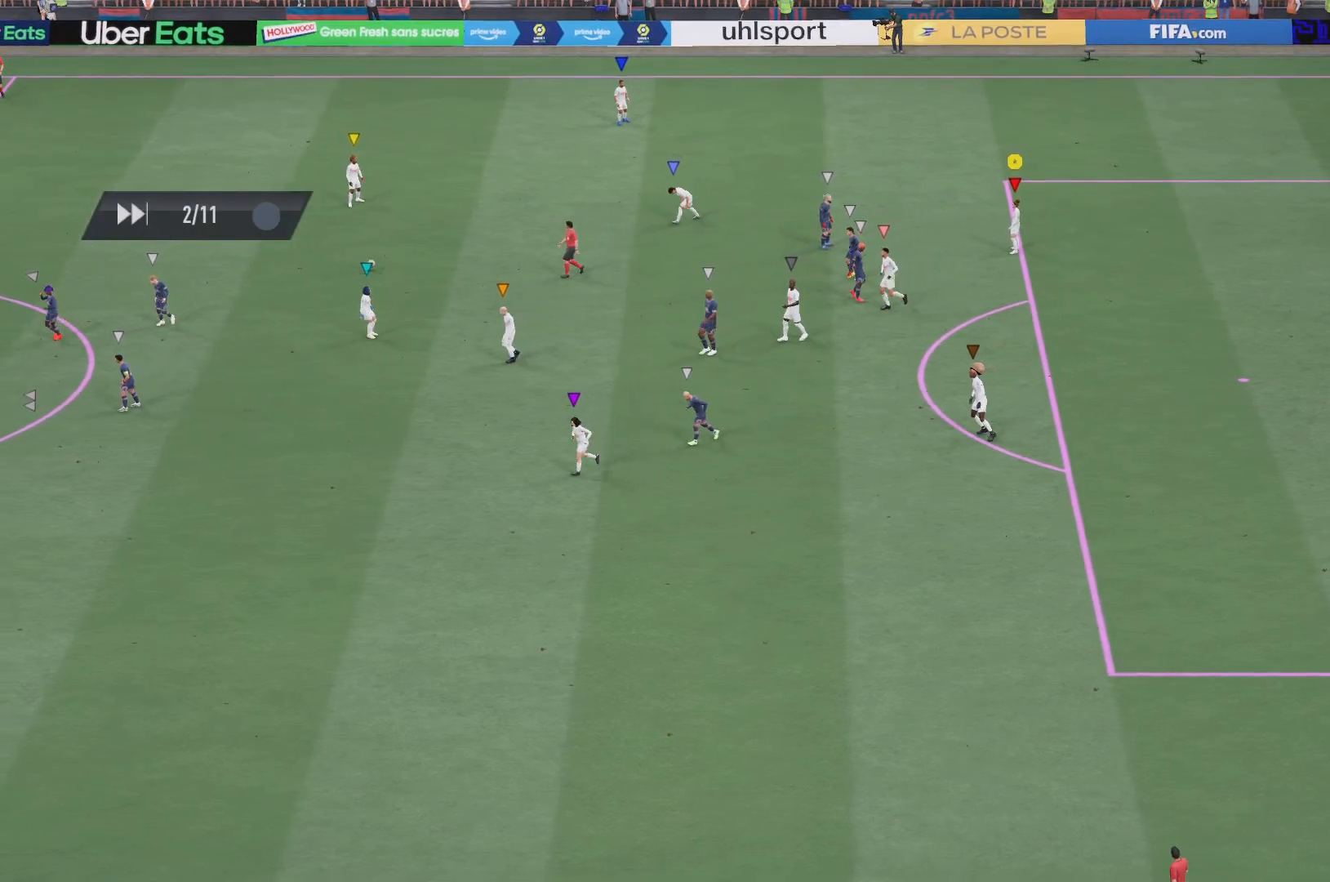
{"buttons": [], "left_stick": "center", "right_stick": "center", "events": []}
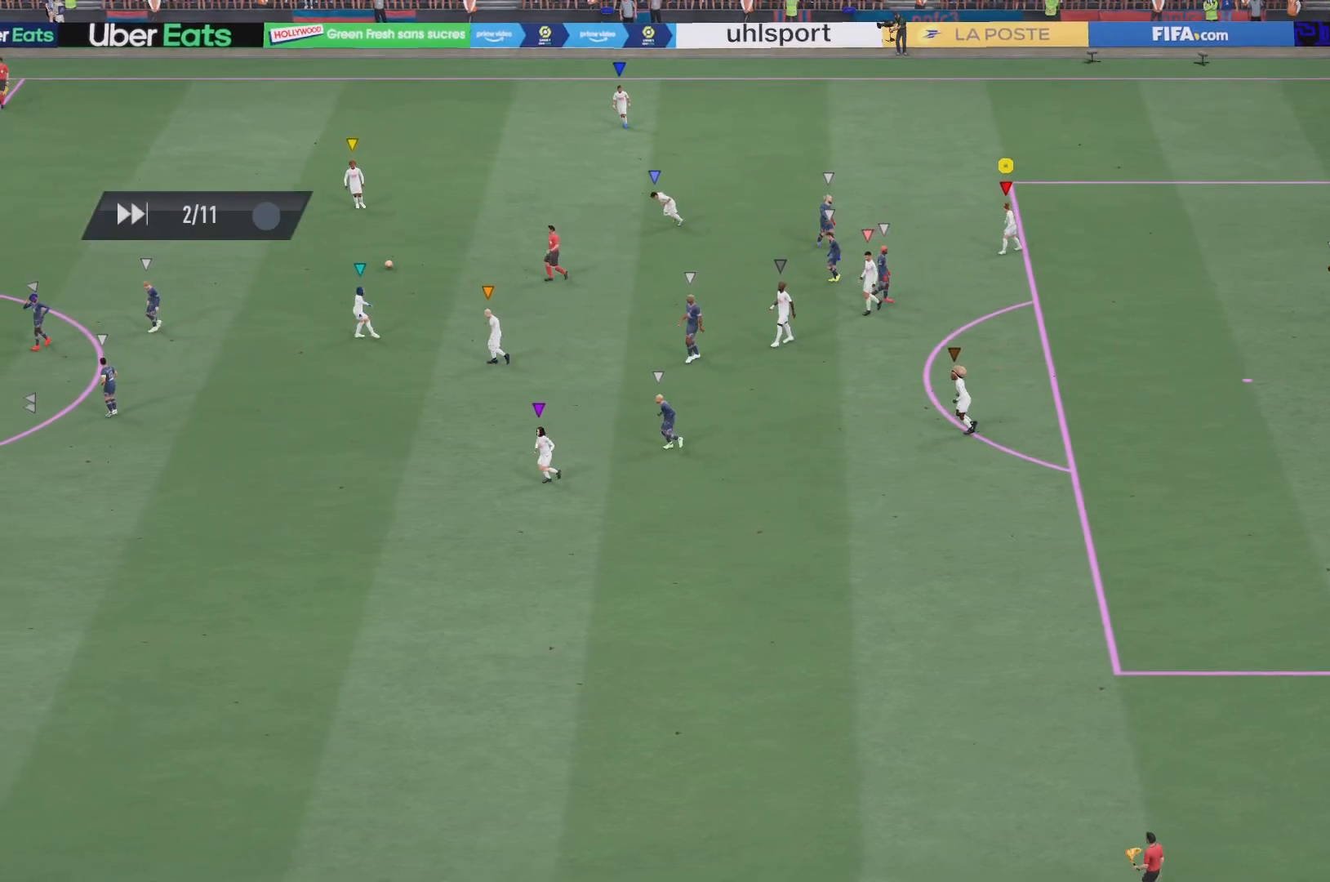
{"buttons": [], "left_stick": "center", "right_stick": "center", "events": []}